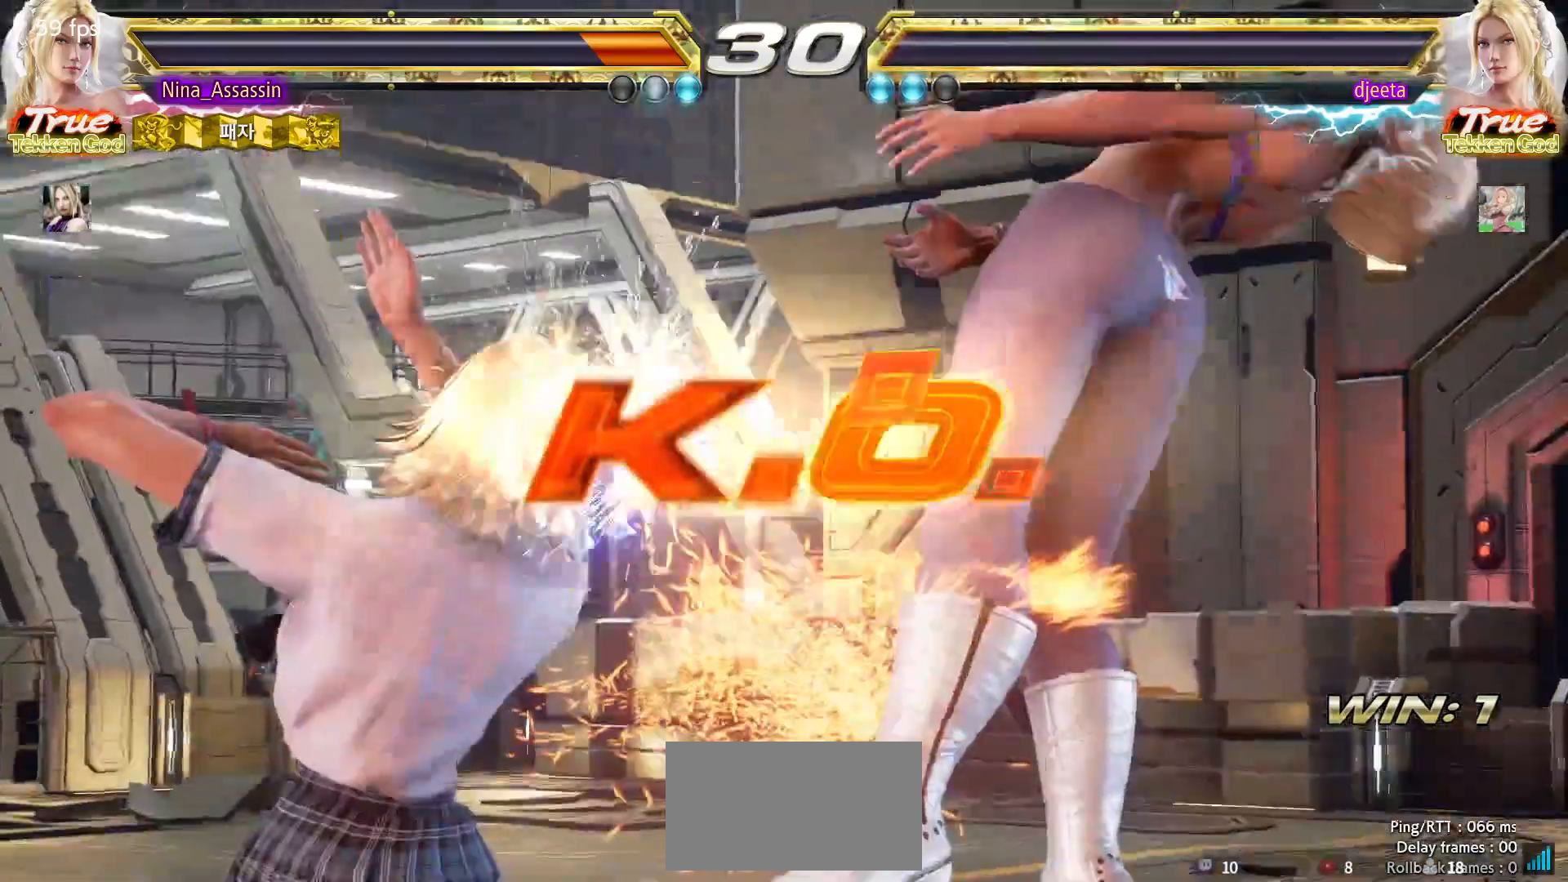
Gameplay with a controller (arcade stick); each line is a JSON object with the inputs held at the frame after it. "events" lists button and stick changes between this image and that frame as [ms after this image, input, new state], when the widget could be followed in between. Not read: L3 R3.
{"buttons": [], "left_stick": "center", "events": []}
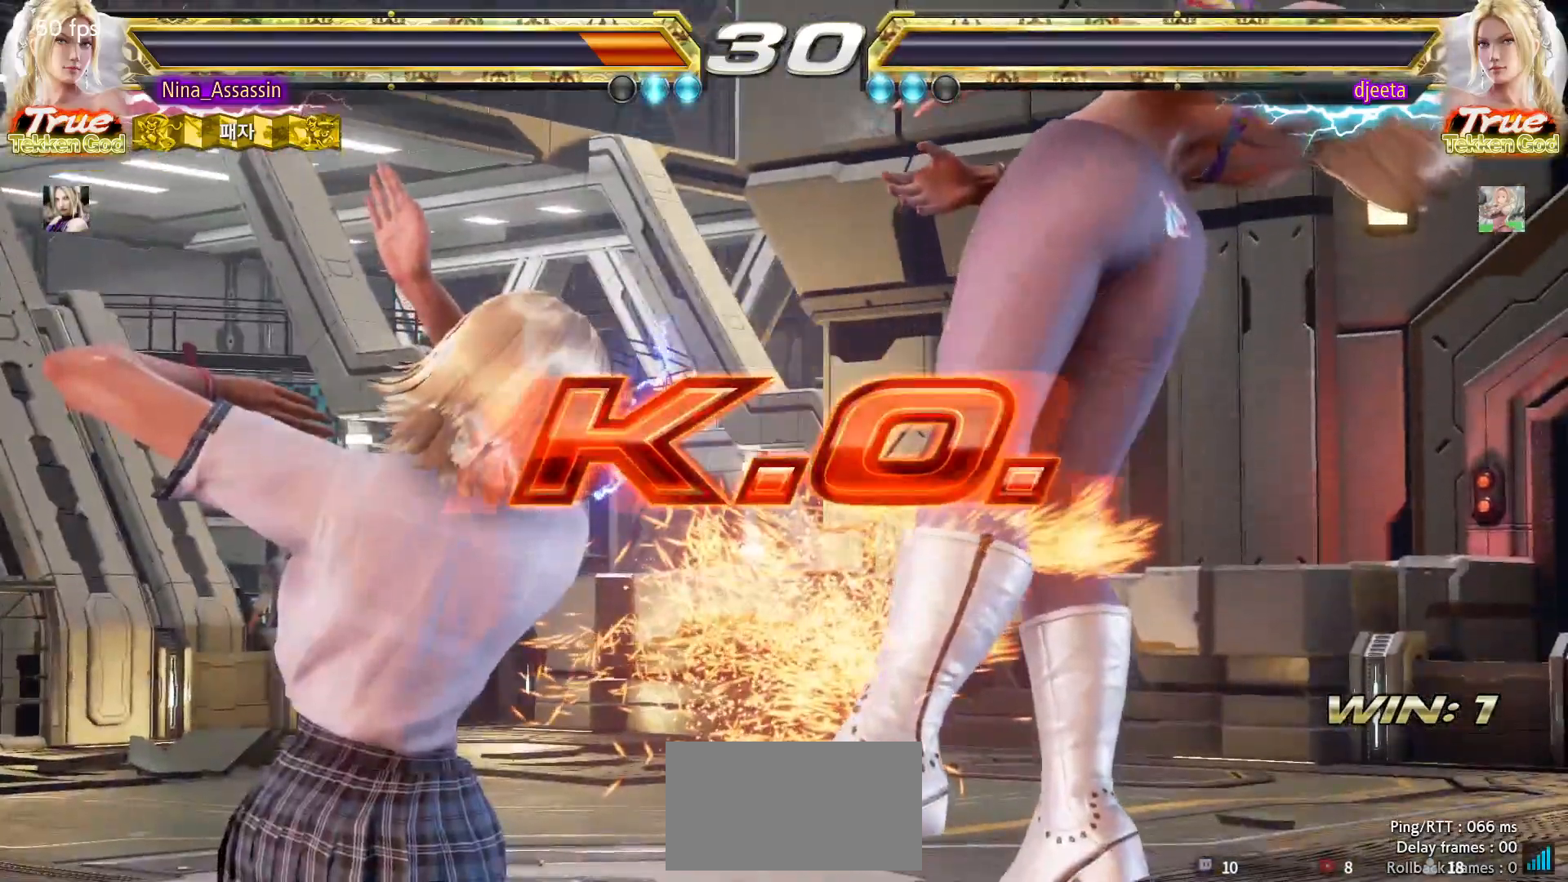
{"buttons": [], "left_stick": "center", "events": []}
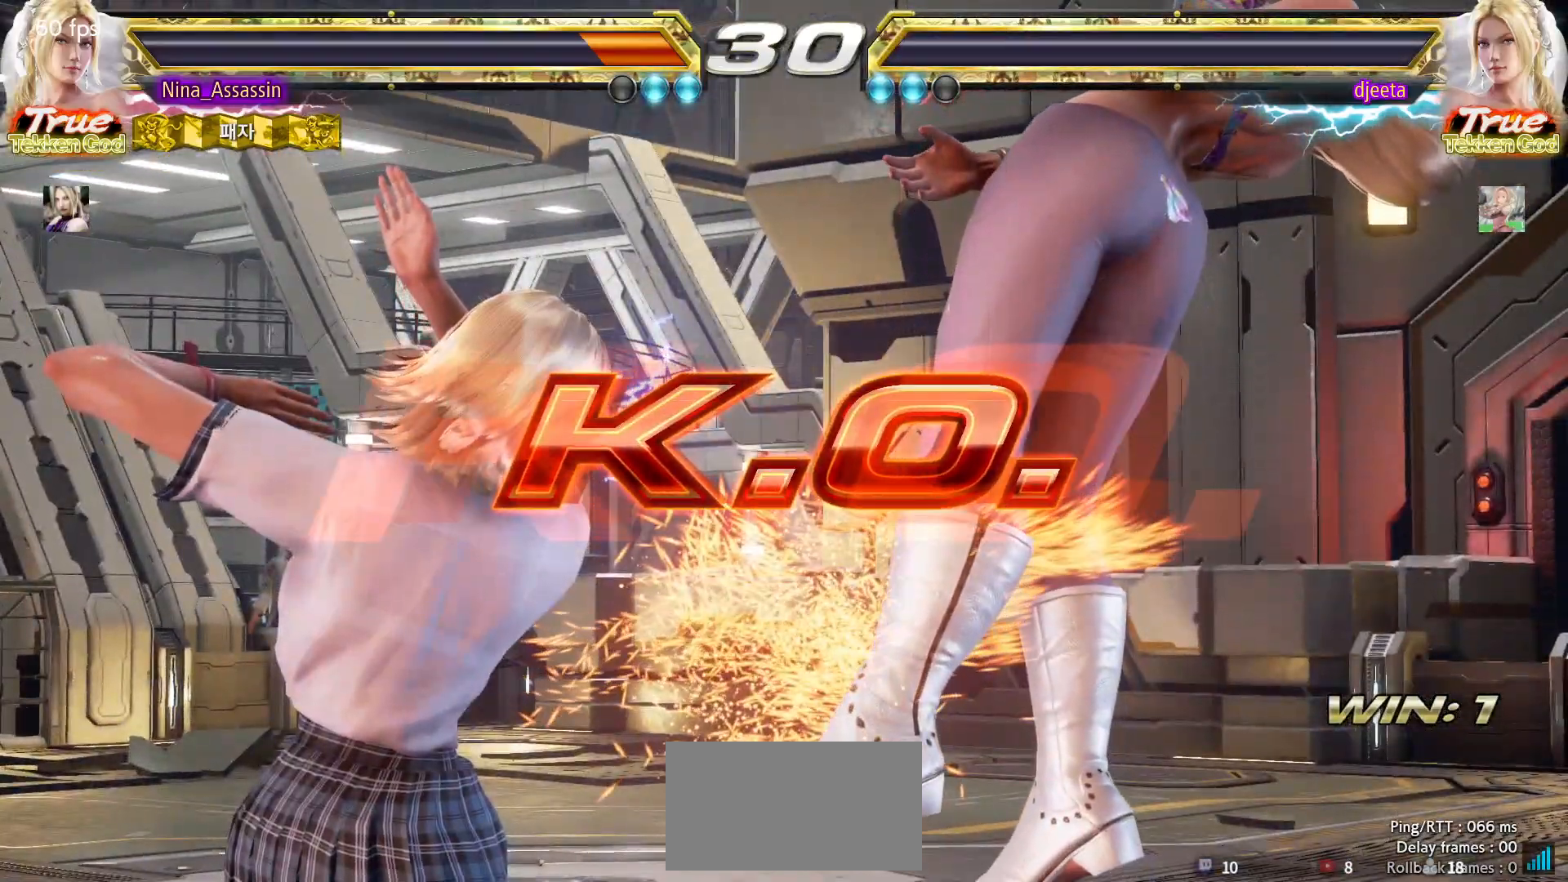
{"buttons": ["START"], "left_stick": "center", "events": [[250, "START", "down"], [317, "START", "up"], [367, "START", "down"], [417, "START", "up"], [483, "START", "down"]]}
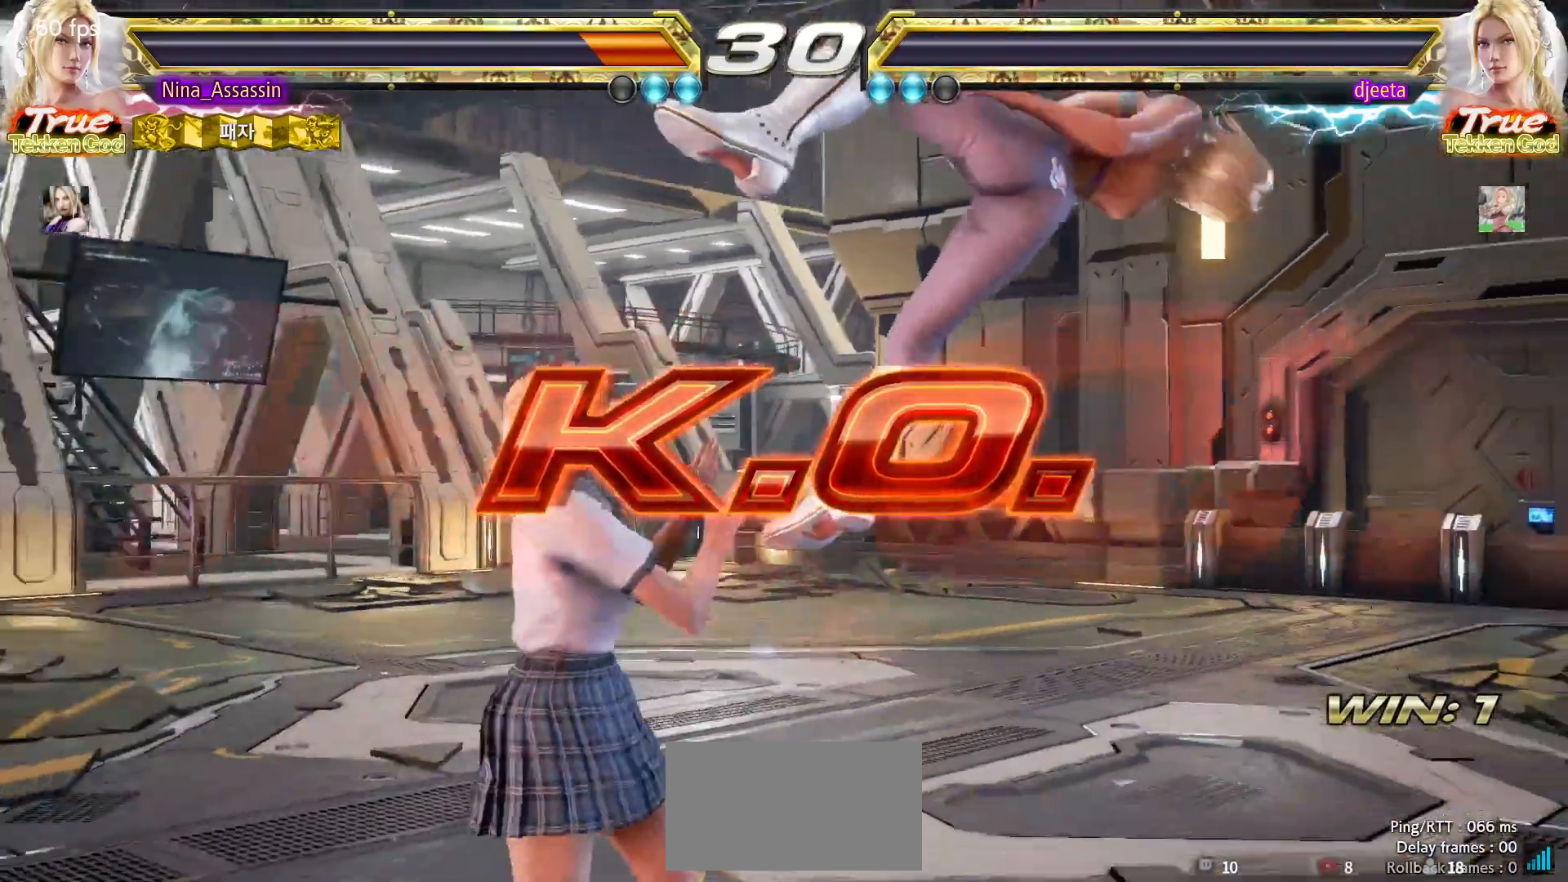
{"buttons": [], "left_stick": "center", "events": [[33, "START", "up"], [83, "START", "down"], [117, "START", "up"], [167, "START", "down"], [217, "START", "up"], [267, "START", "down"], [317, "START", "up"], [367, "START", "down"], [417, "START", "up"], [450, "START", "down"], [500, "START", "up"]]}
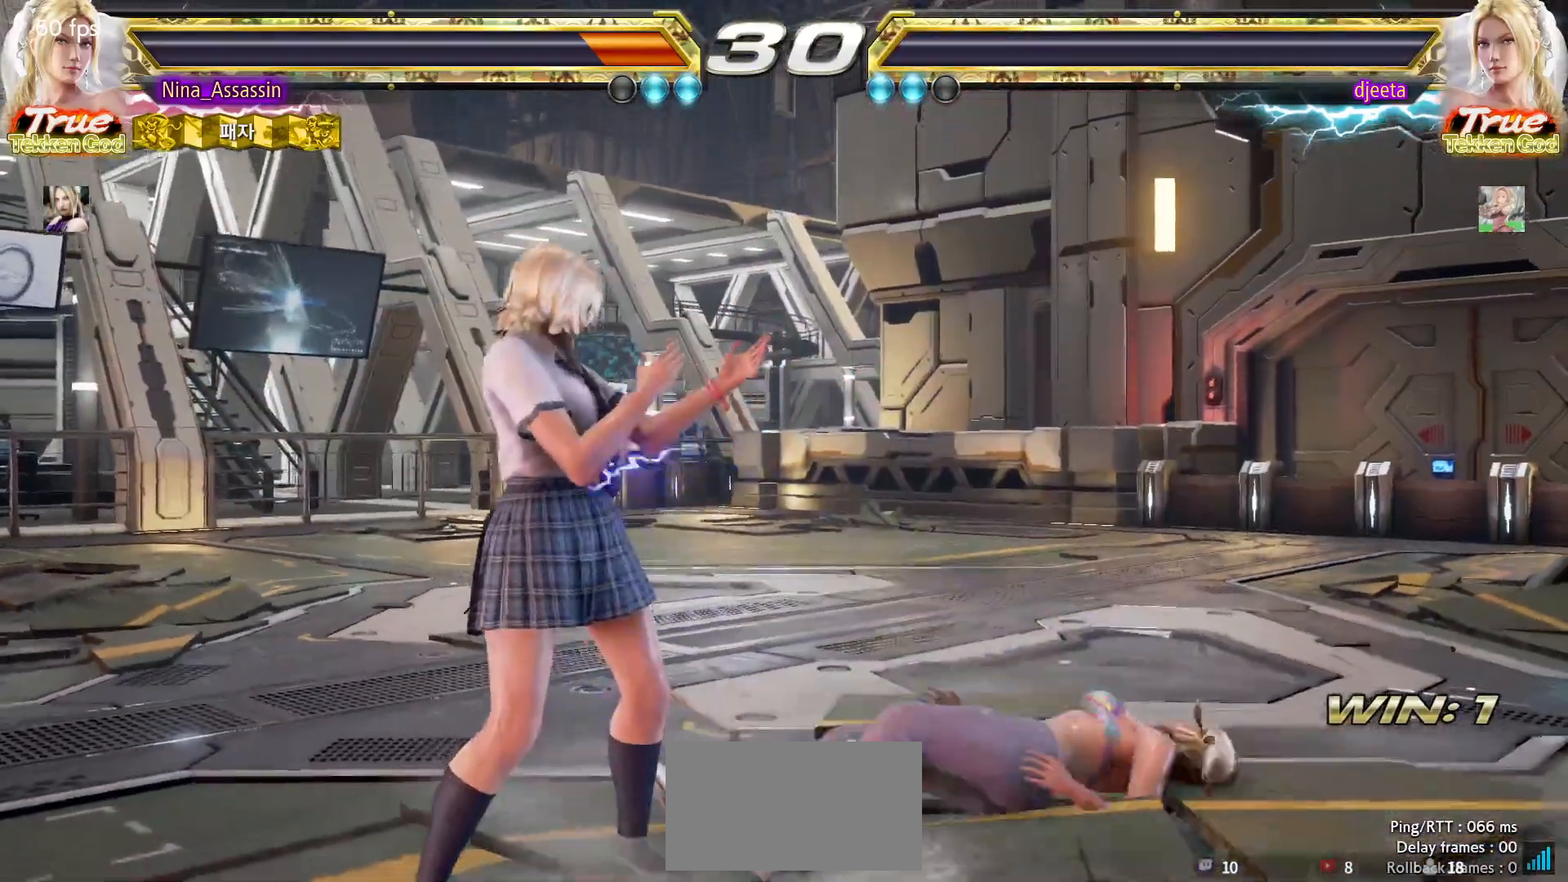
{"buttons": [], "left_stick": "center", "events": [[50, "START", "down"], [100, "START", "up"], [150, "START", "down"], [200, "START", "up"], [250, "START", "down"], [283, "START", "up"], [317, "START", "down"], [383, "START", "up"], [433, "START", "down"], [467, "START", "up"]]}
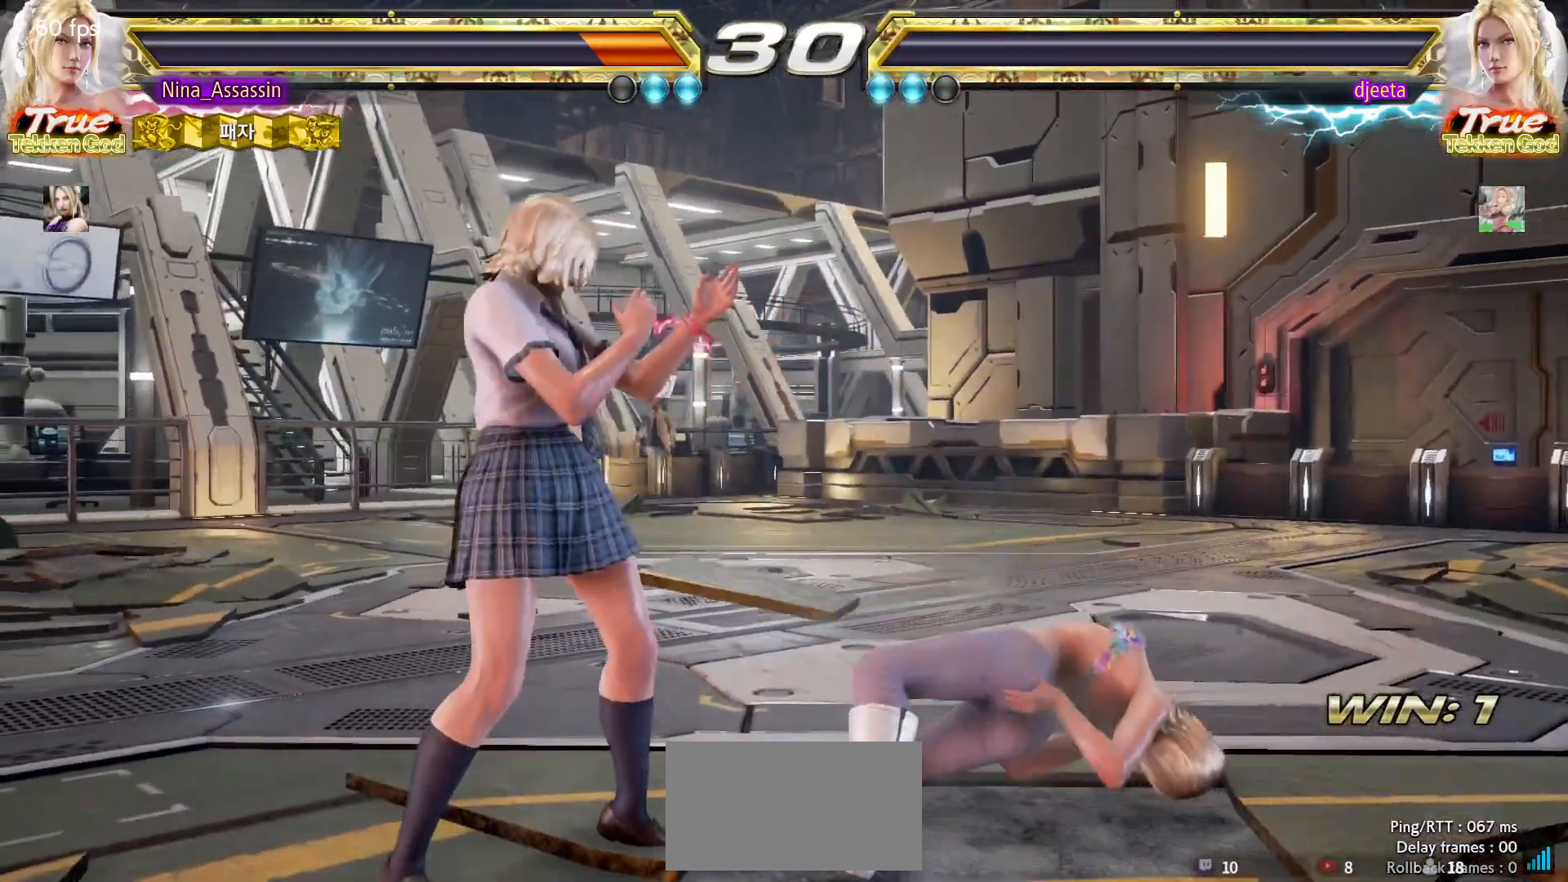
{"buttons": ["START"], "left_stick": "center", "events": [[17, "START", "down"], [83, "START", "up"], [117, "START", "down"], [150, "START", "up"], [200, "START", "down"], [267, "START", "up"], [300, "START", "down"], [350, "START", "up"], [383, "START", "down"], [450, "START", "up"], [483, "START", "down"]]}
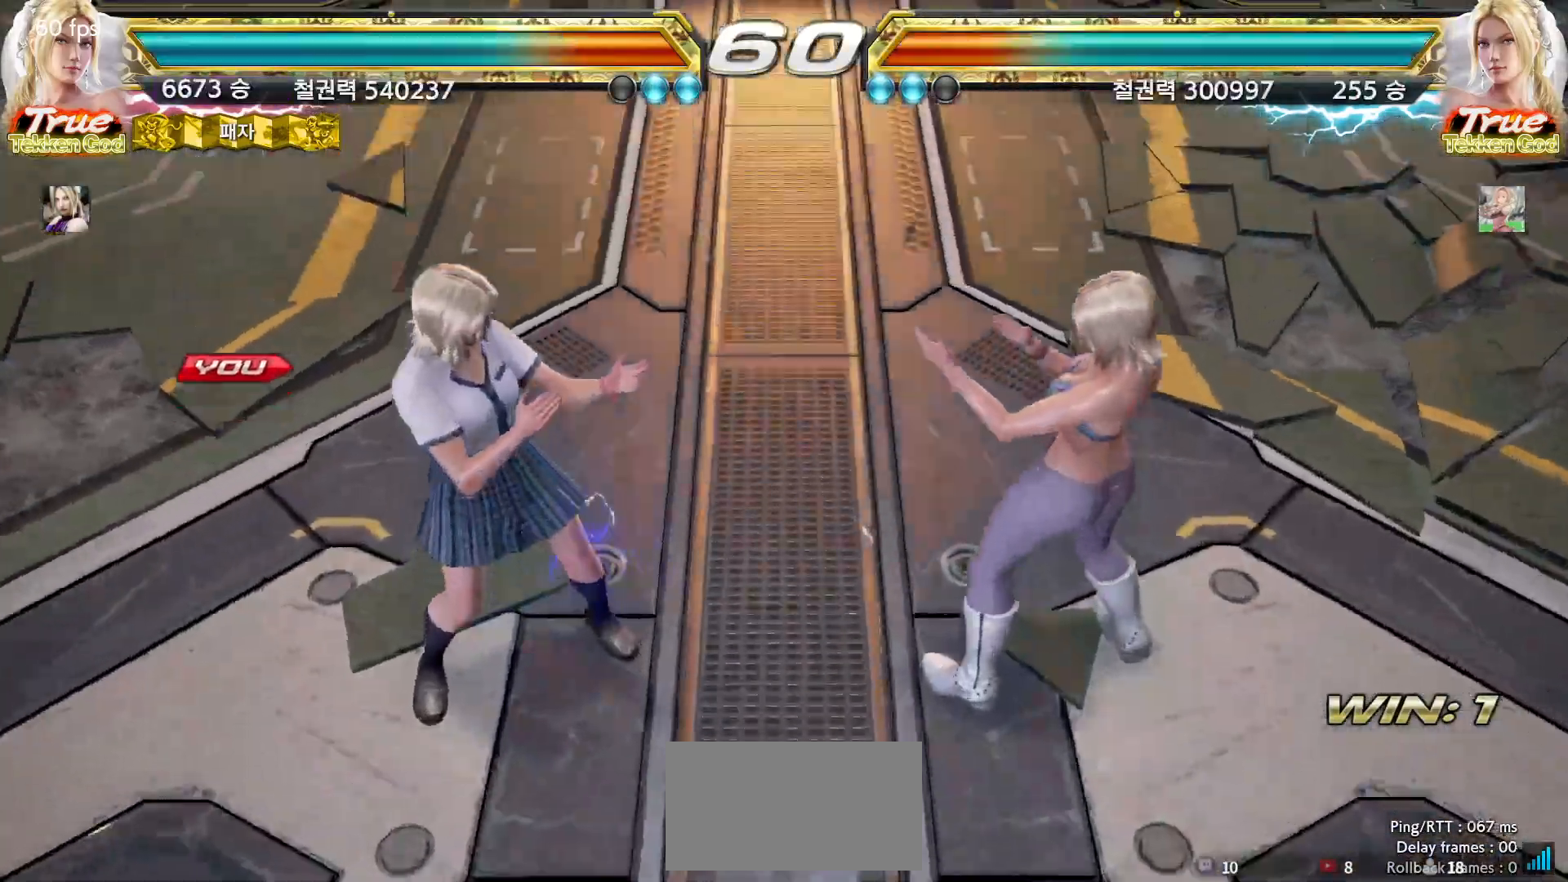
{"buttons": [], "left_stick": "center", "events": [[33, "START", "up"], [83, "START", "down"], [133, "START", "up"], [183, "START", "down"], [217, "START", "up"], [267, "START", "down"], [317, "START", "up"], [367, "START", "down"], [417, "START", "up"], [467, "START", "down"], [500, "START", "up"]]}
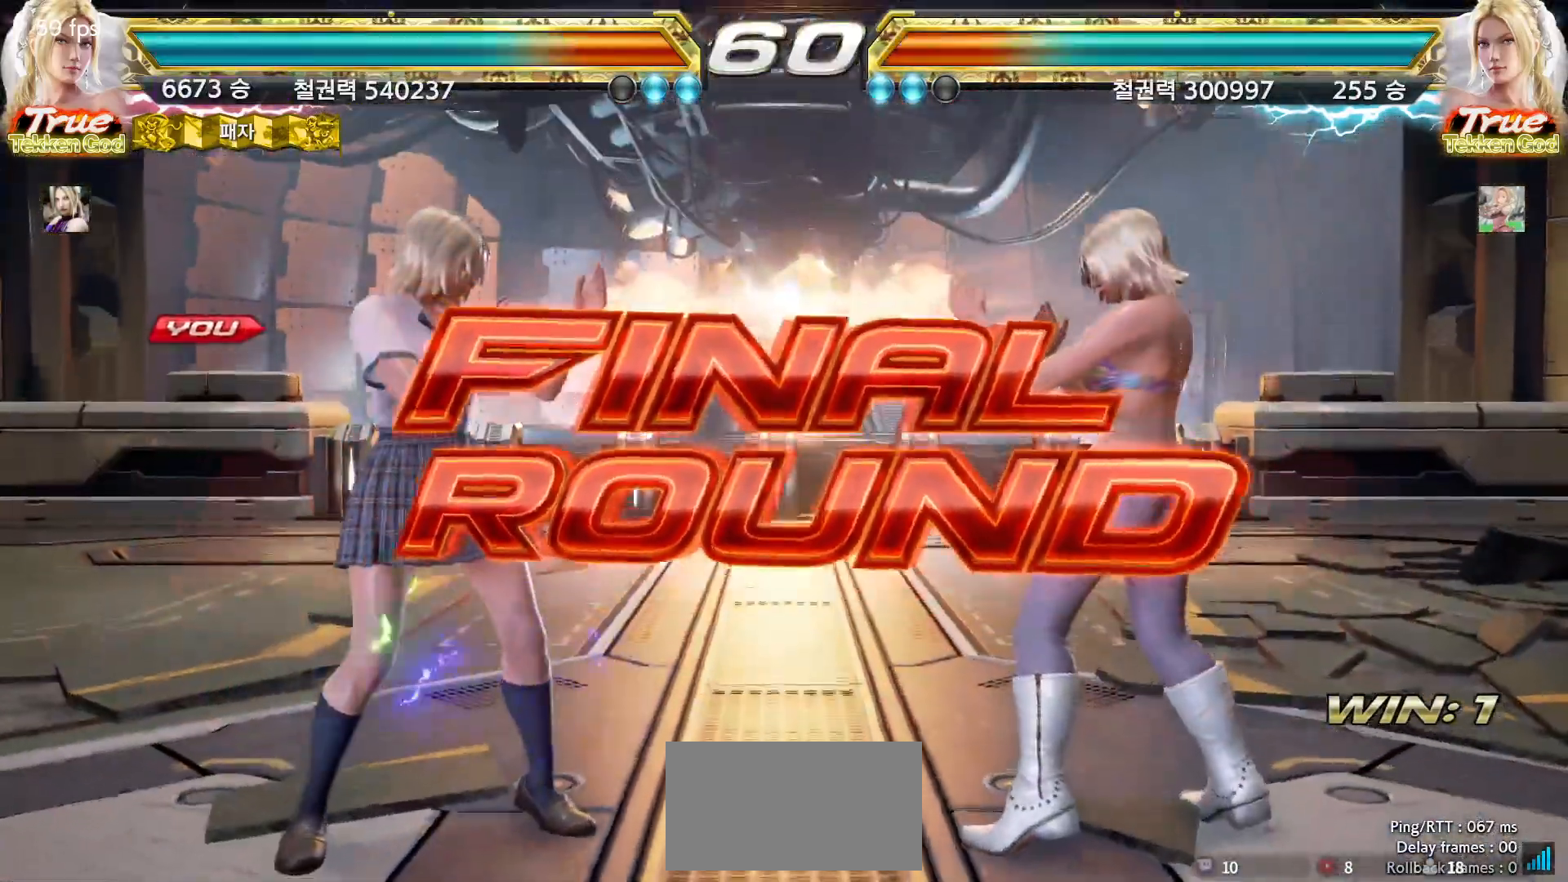
{"buttons": [], "left_stick": "center", "events": [[50, "START", "down"], [100, "START", "up"], [133, "START", "down"], [183, "START", "up"]]}
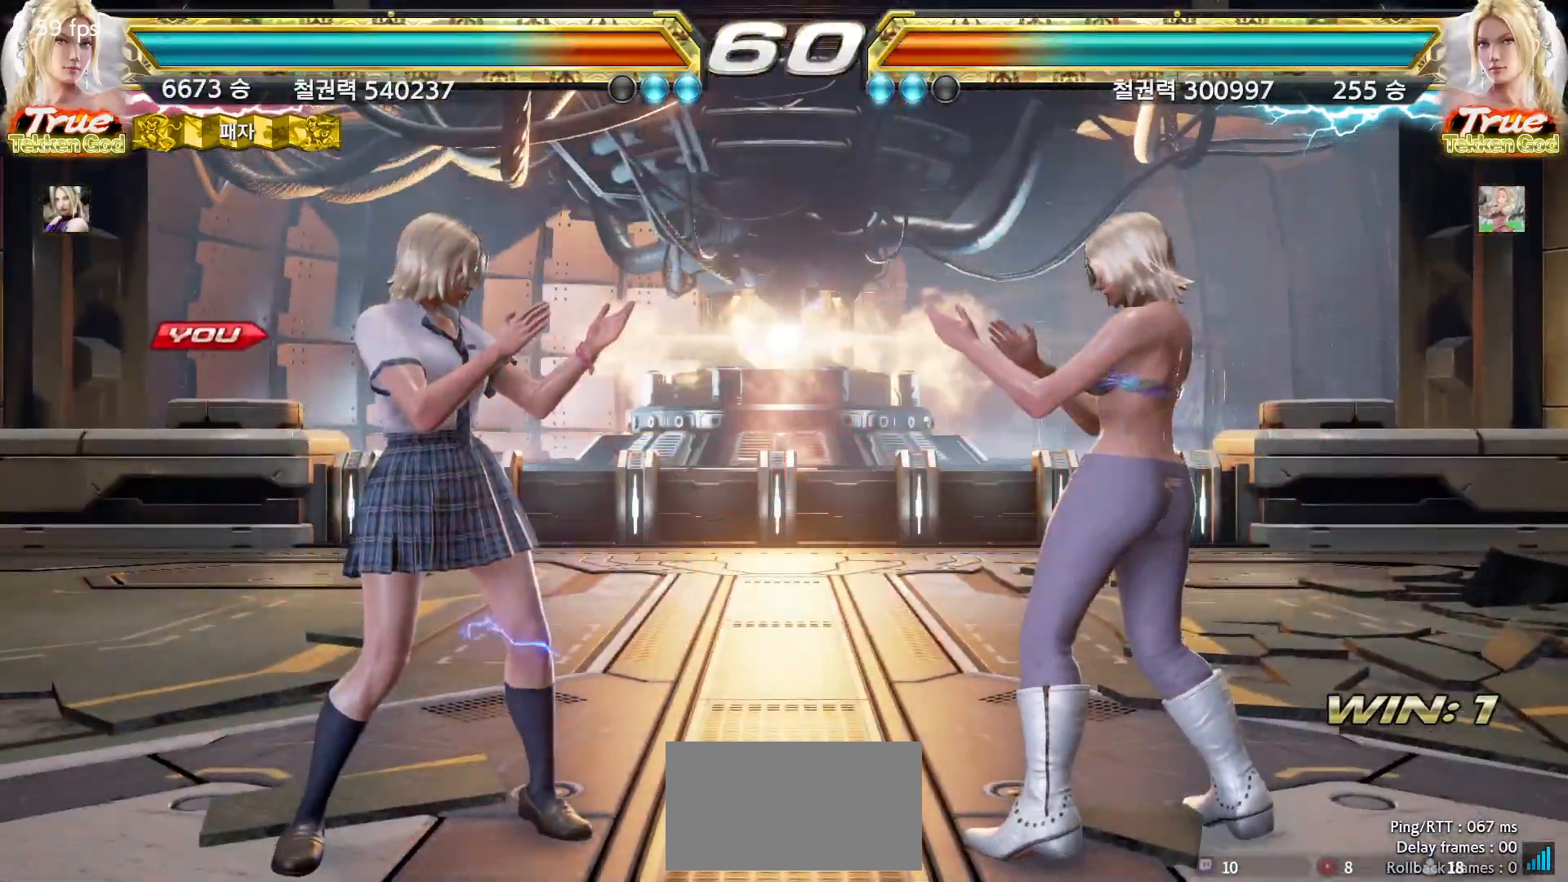
{"buttons": [], "left_stick": "left", "events": [[100, "left_stick", "right"], [150, "left_stick", "down"], [200, "left_stick", "left"], [267, "left_stick", "up"], [333, "left_stick", "right"], [400, "left_stick", "down"], [450, "left_stick", "left"]]}
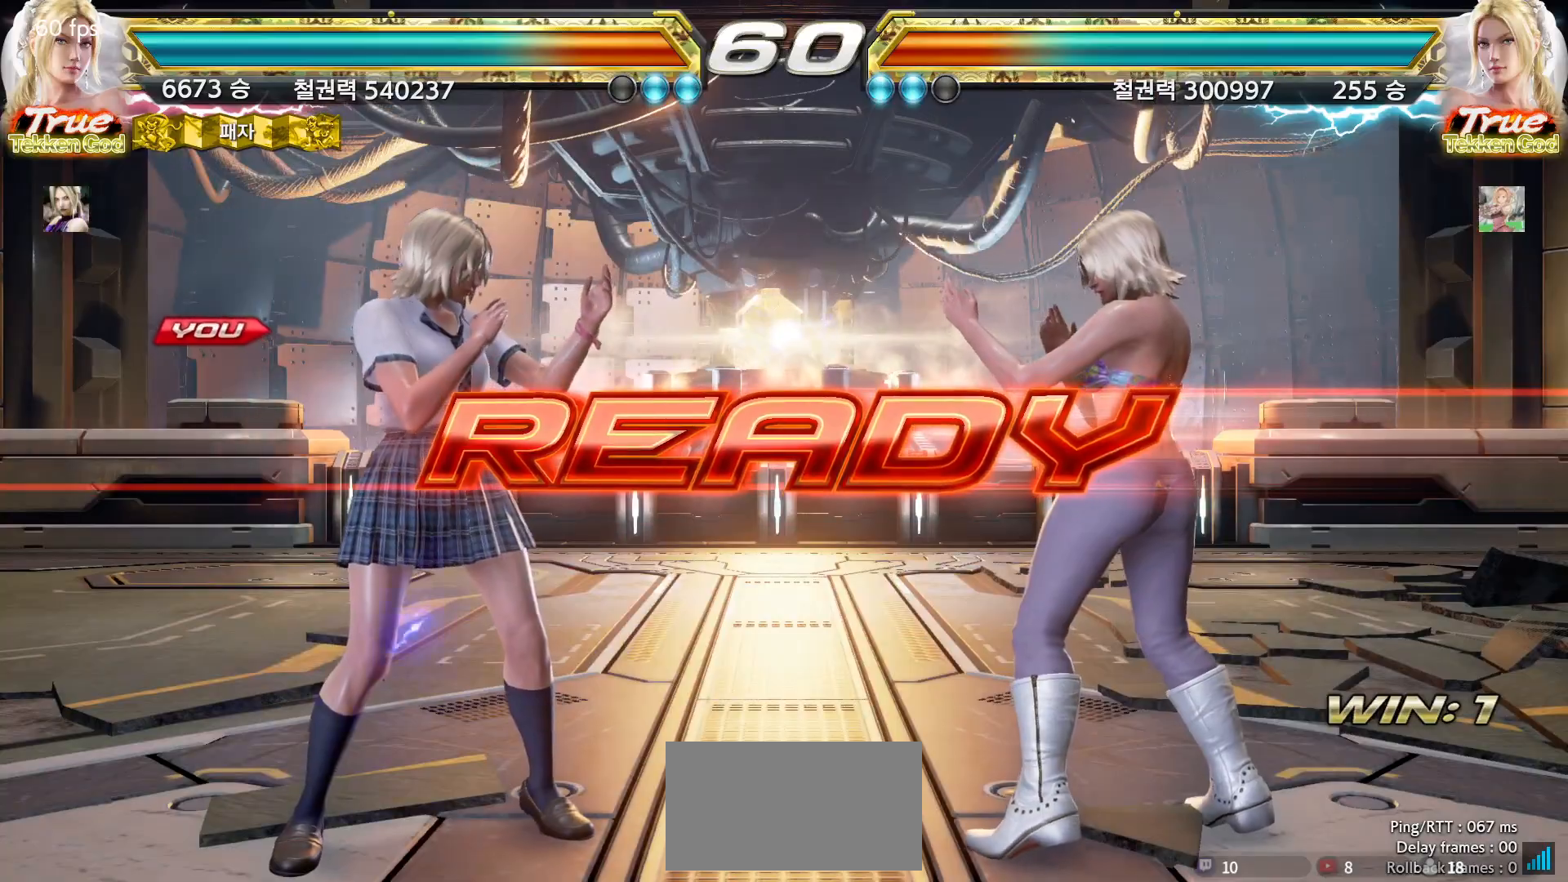
{"buttons": [], "left_stick": "left", "events": [[17, "left_stick", "up"], [83, "left_stick", "right"], [150, "left_stick", "down"], [217, "left_stick", "left"], [283, "left_stick", "up"], [350, "left_stick", "right"], [417, "left_stick", "down"], [483, "left_stick", "left"]]}
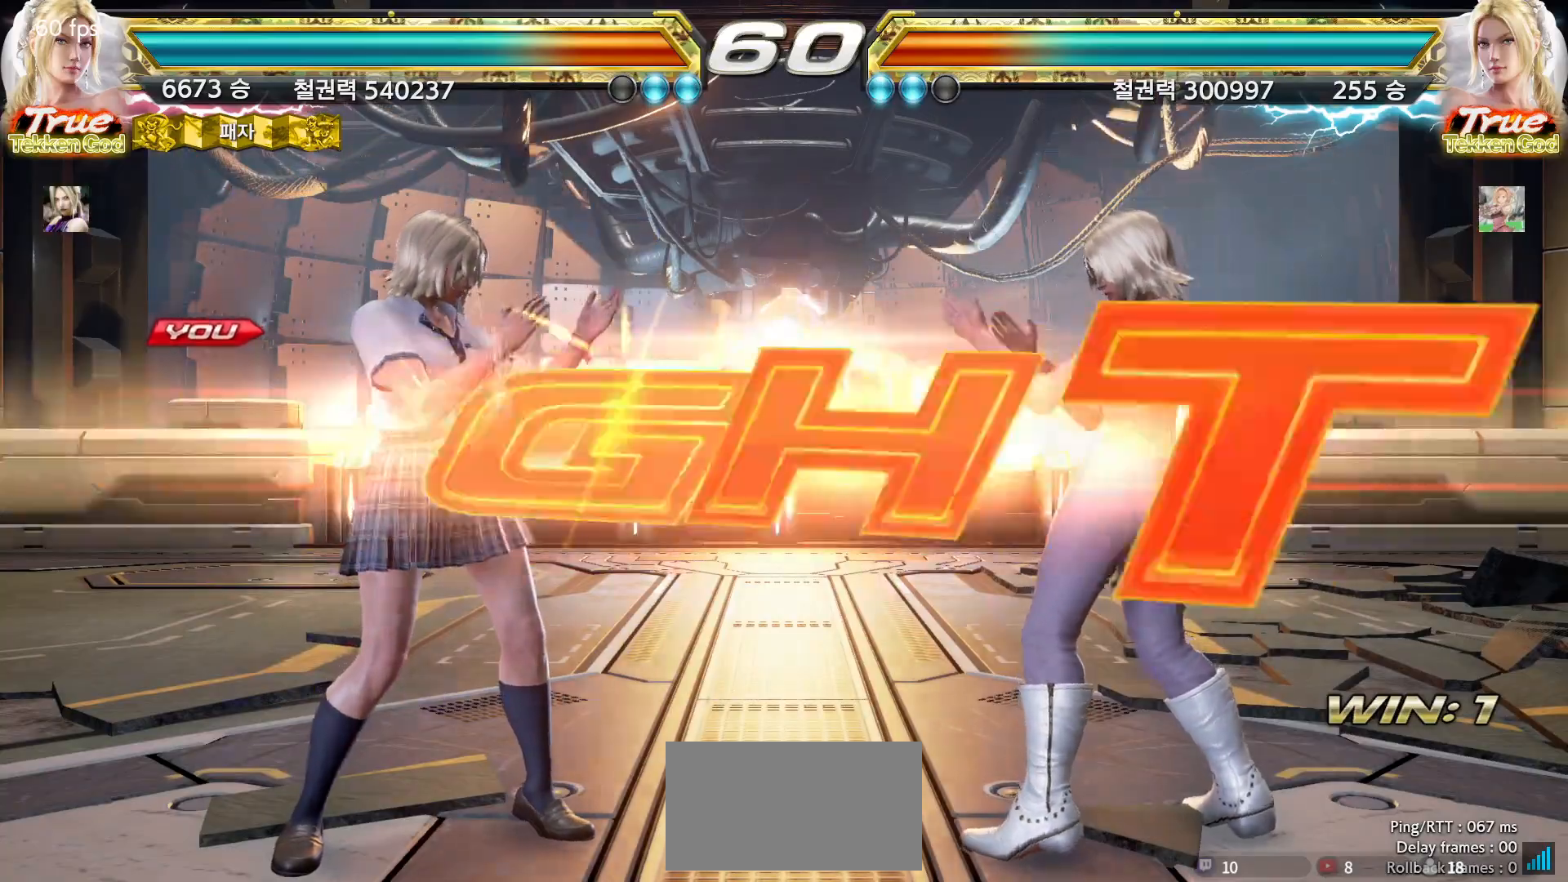
{"buttons": ["SQUARE"], "left_stick": "center", "events": [[17, "left_stick", "center"], [467, "SQUARE", "down"]]}
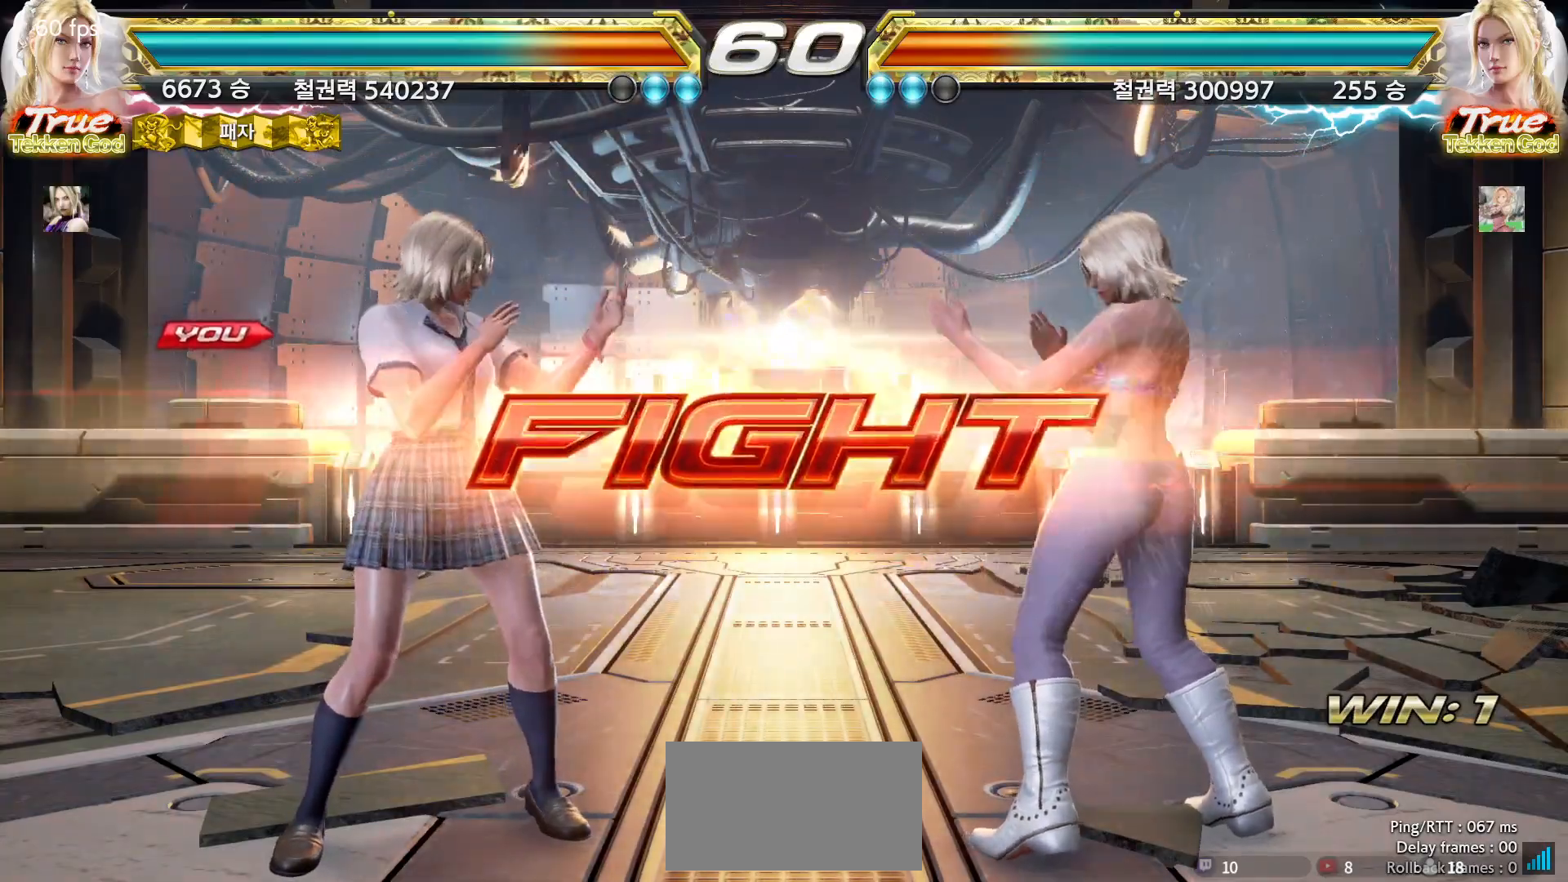
{"buttons": [], "left_stick": "left", "events": [[33, "SQUARE", "up"], [167, "left_stick", "left"]]}
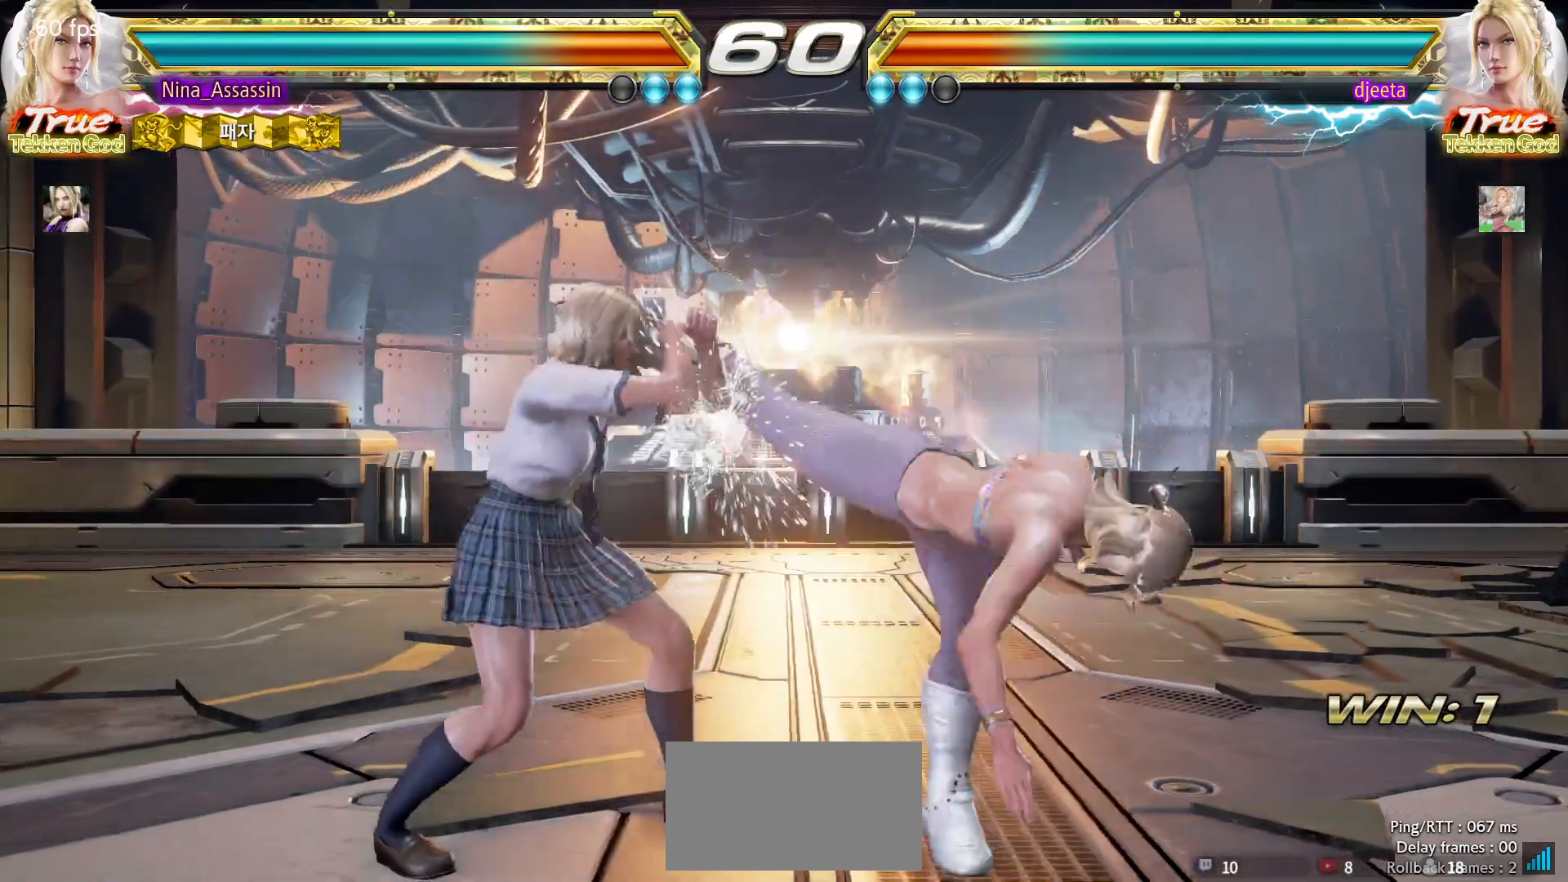
{"buttons": [], "left_stick": "center", "events": [[83, "left_stick", "center"], [300, "SQUARE", "down"], [367, "SQUARE", "up"]]}
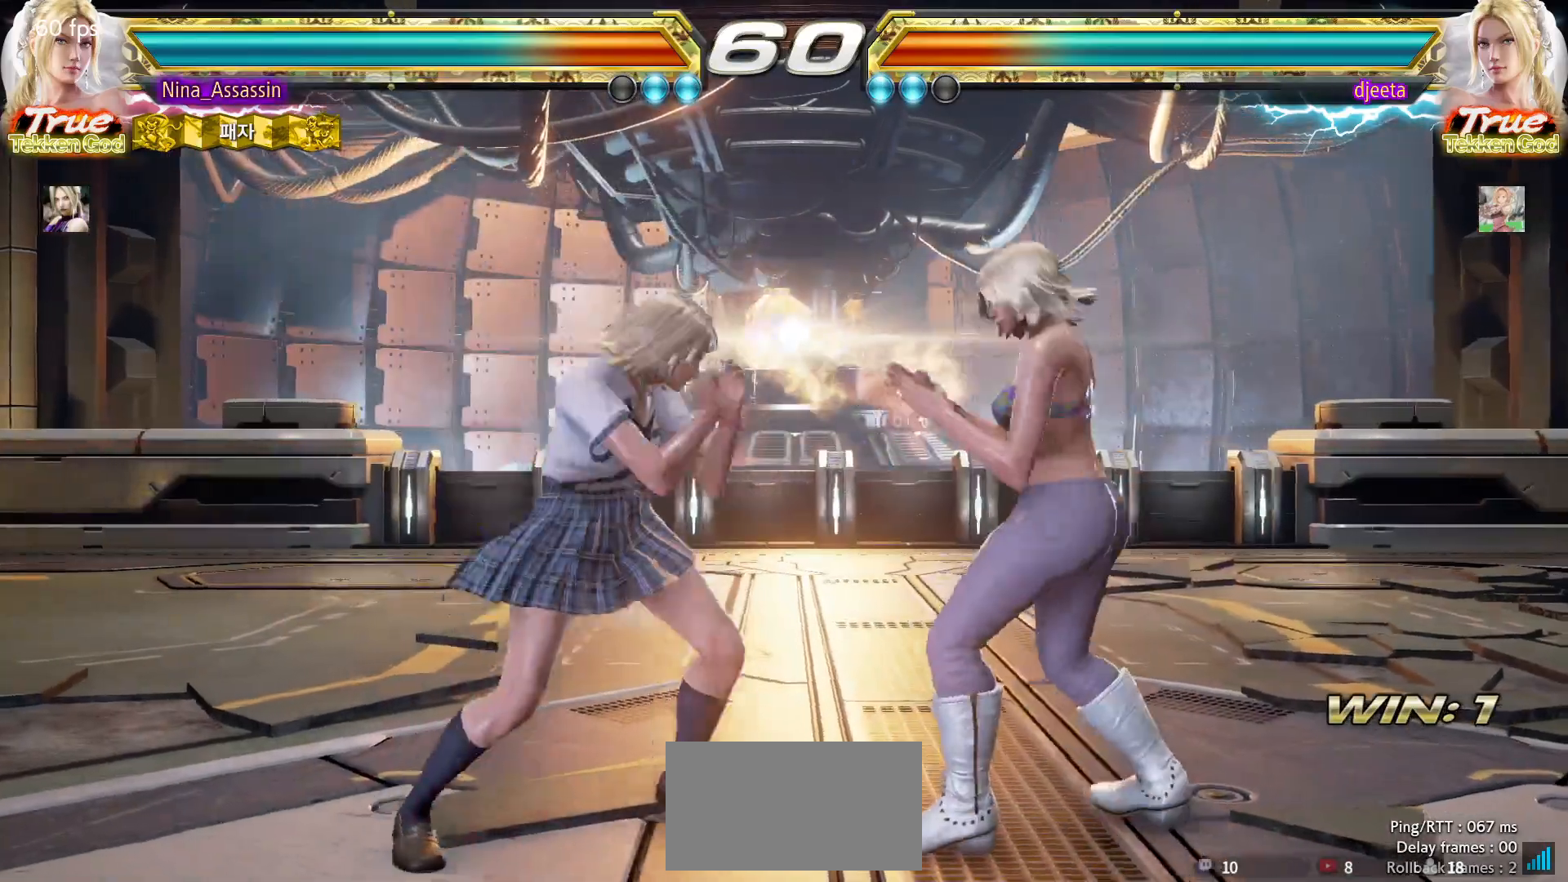
{"buttons": [], "left_stick": "center", "events": [[200, "left_stick", "down"], [267, "left_stick", "center"]]}
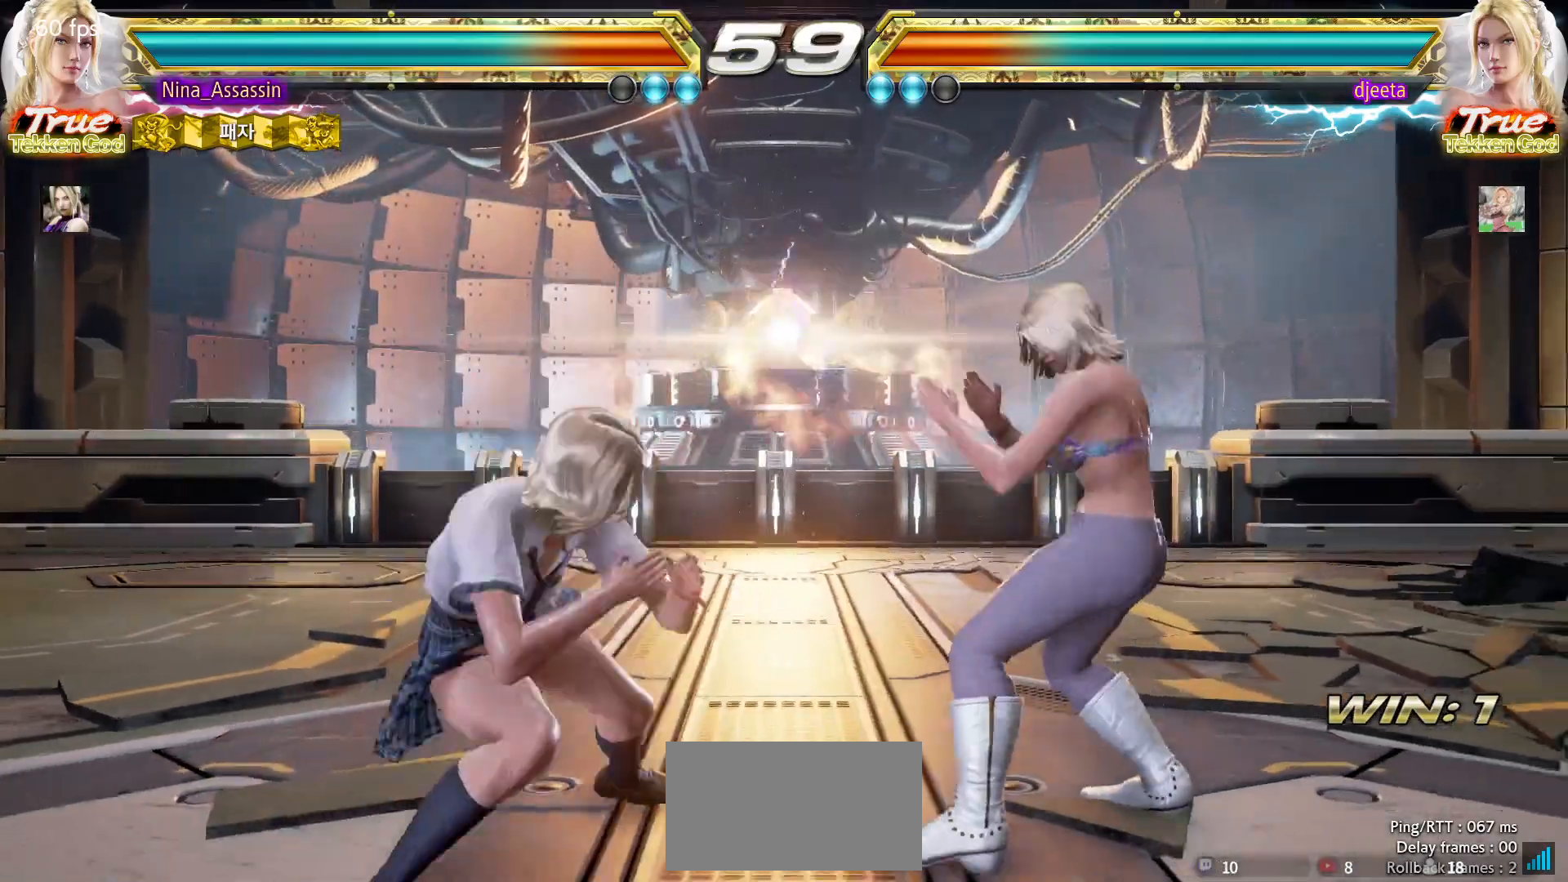
{"buttons": [], "left_stick": "center", "events": [[33, "CIRCLE", "down"], [117, "CIRCLE", "up"], [183, "TRIANGLE", "down"], [250, "TRIANGLE", "up"]]}
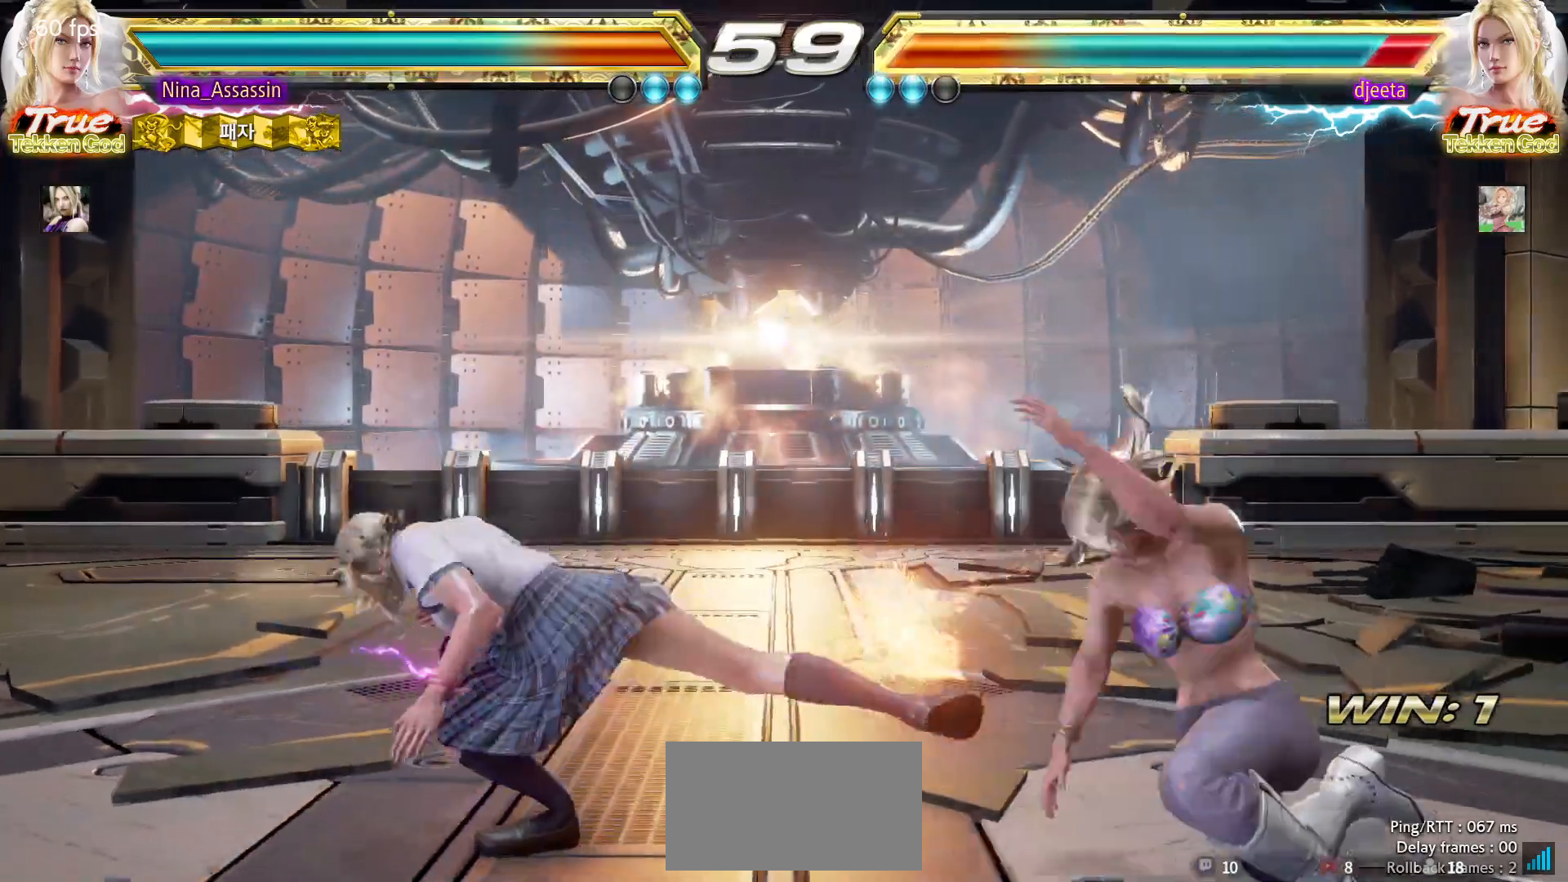
{"buttons": [], "left_stick": "center", "events": [[250, "left_stick", "down-right"], [283, "SQUARE", "down"], [333, "SQUARE", "up"], [433, "TRIANGLE", "down"], [433, "left_stick", "center"], [500, "TRIANGLE", "up"]]}